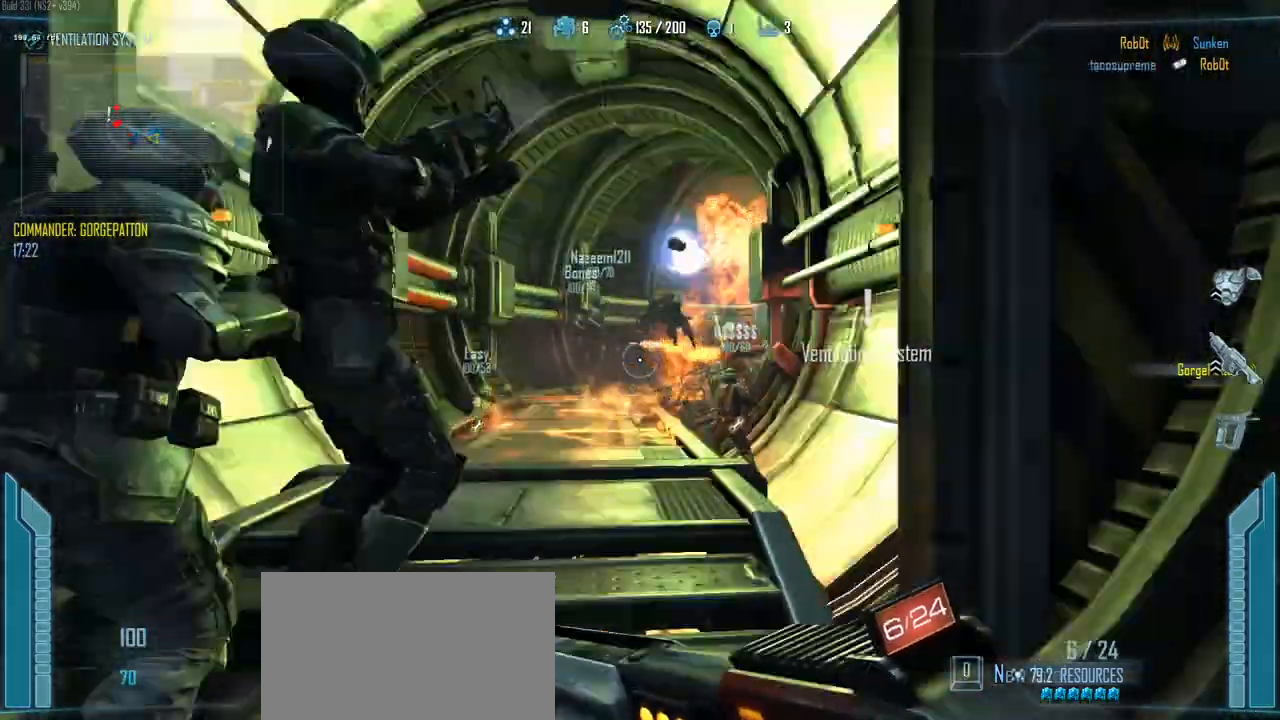
Gameplay with keyboard and mouse; each line is a JSON object with the keys held at the frame after it. "events" lists presses ("down") and releases ("up") of "1", "2", "3", "4", "5", "a", "alt", "c", "caps_lock", "ctrl", "d", "e", "f", "g", "q", "r", "s", "shift", "space", "t", "tab", "v", "w", "x" and "z" between this image and that frame as [ms after this image, input, new state], when the widget could be followed in between. No other keys are recorded. Mouse buttons are not recorded. Not read: mouse_move.
{"keys": ["a", "w"], "events": [[100, "shift", "up"], [250, "d", "down"], [333, "a", "down"], [333, "d", "up"]]}
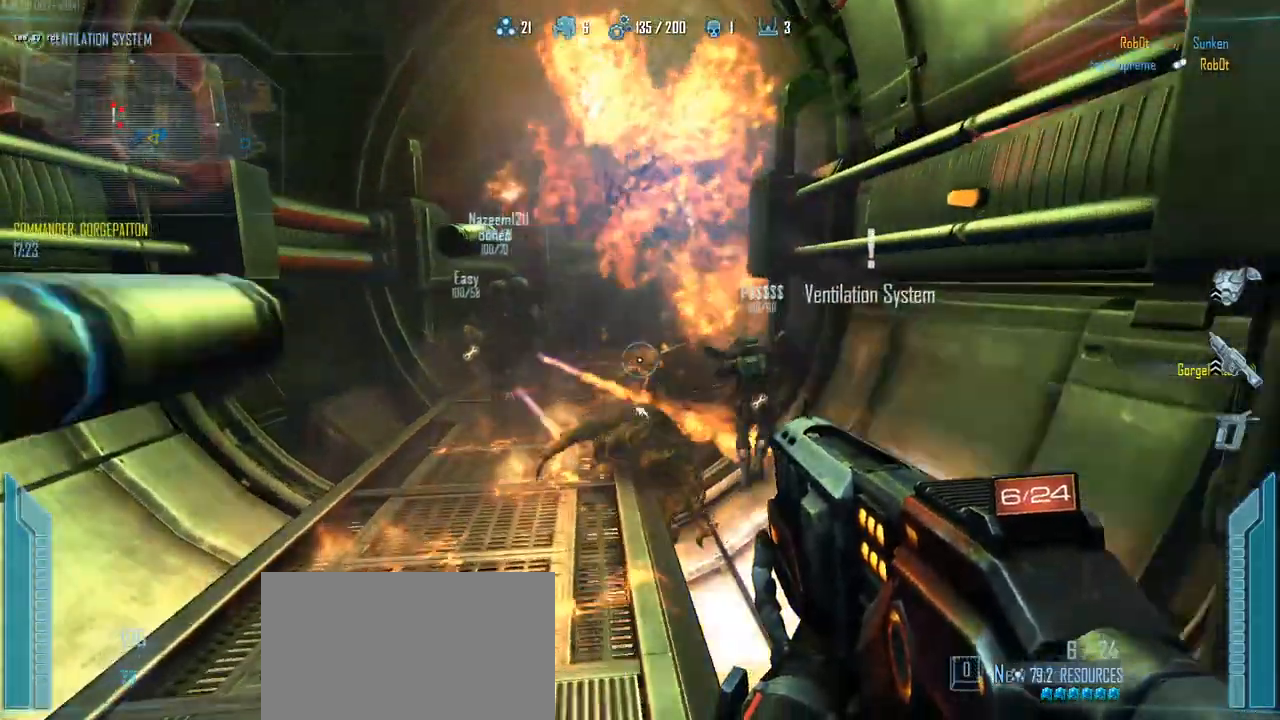
{"keys": ["a", "shift", "w"], "events": [[167, "a", "up"], [450, "a", "down"], [450, "shift", "down"]]}
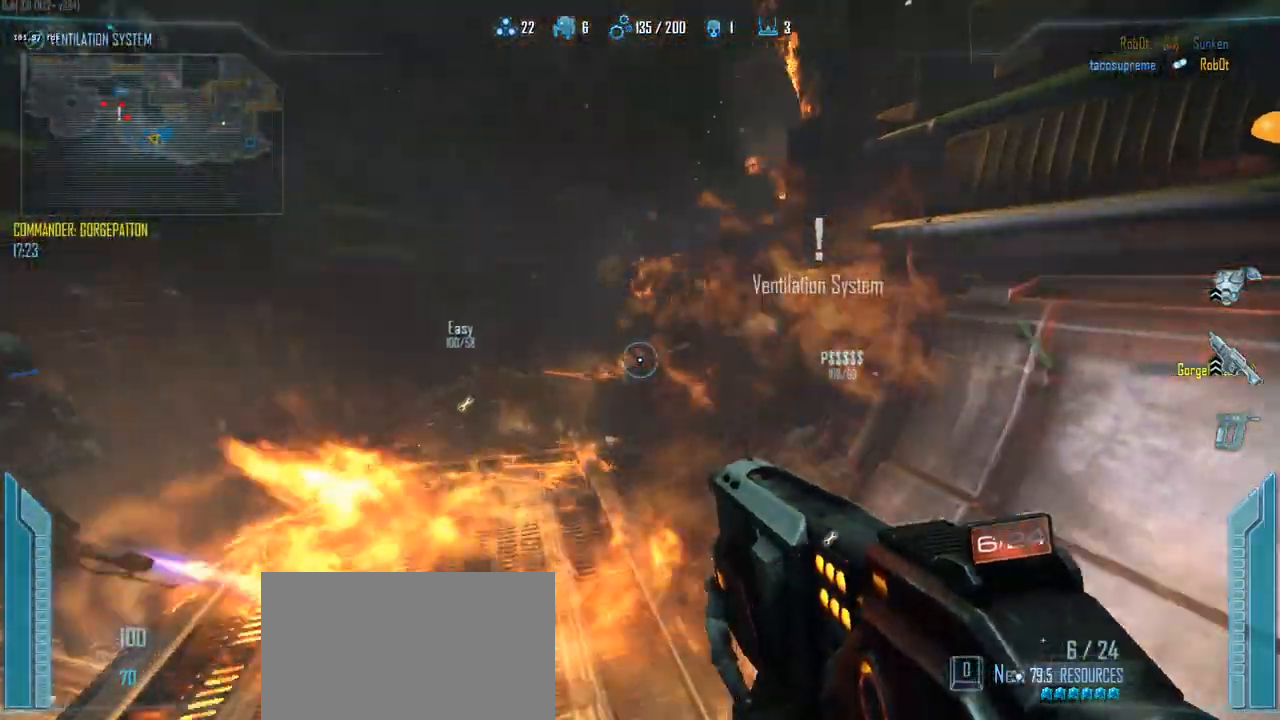
{"keys": ["shift", "w"], "events": [[367, "a", "up"]]}
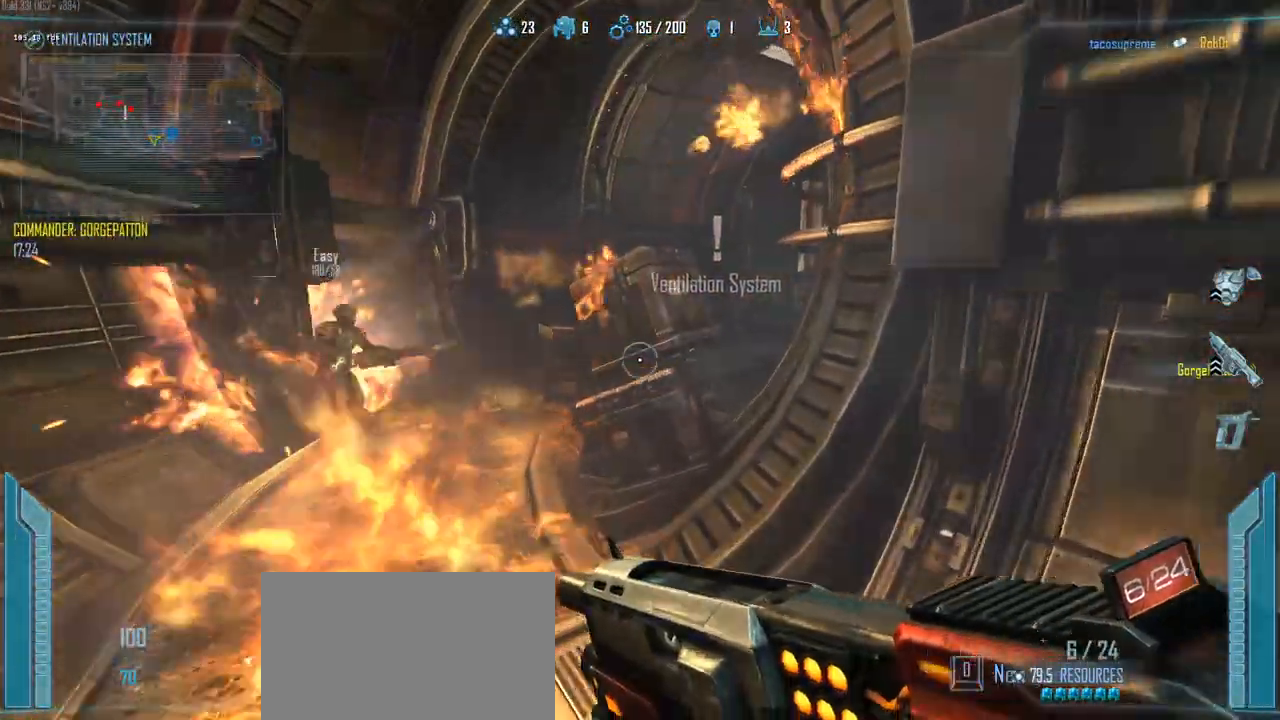
{"keys": ["a", "shift", "w"], "events": [[17, "a", "down"], [283, "a", "up"], [433, "a", "down"]]}
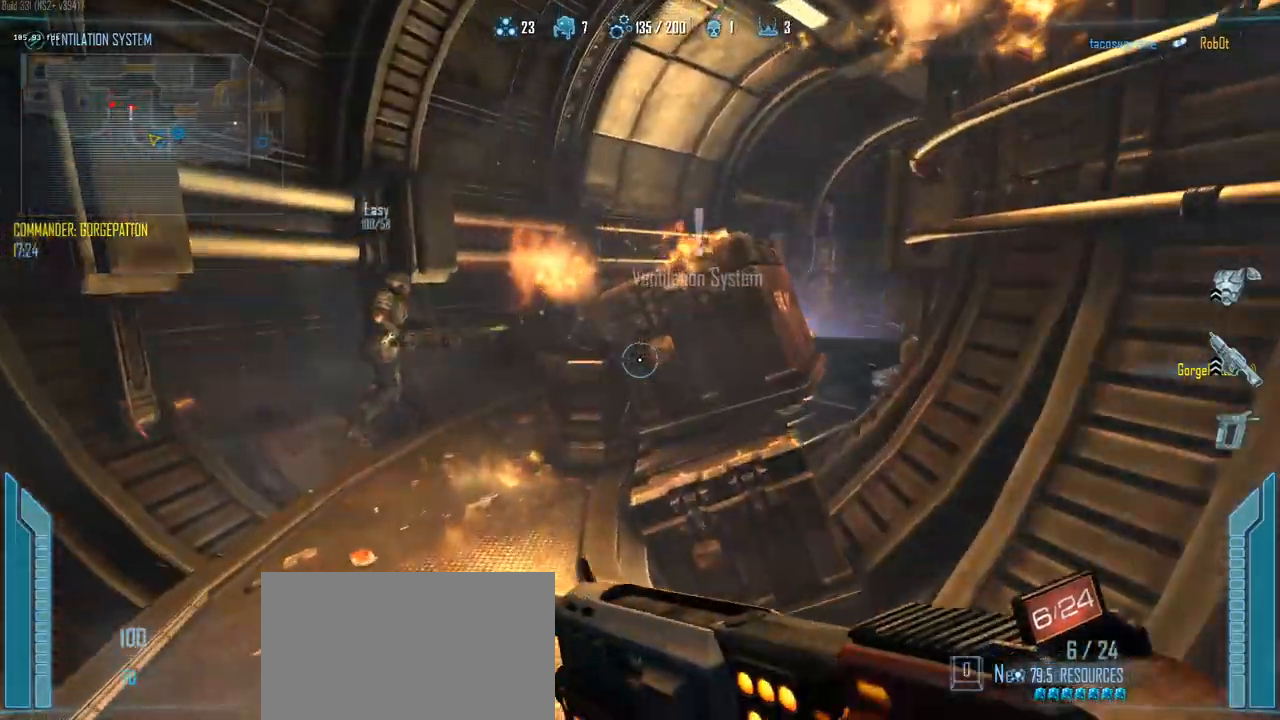
{"keys": ["a", "shift", "space", "w"], "events": [[67, "a", "up"], [350, "a", "down"], [450, "space", "down"]]}
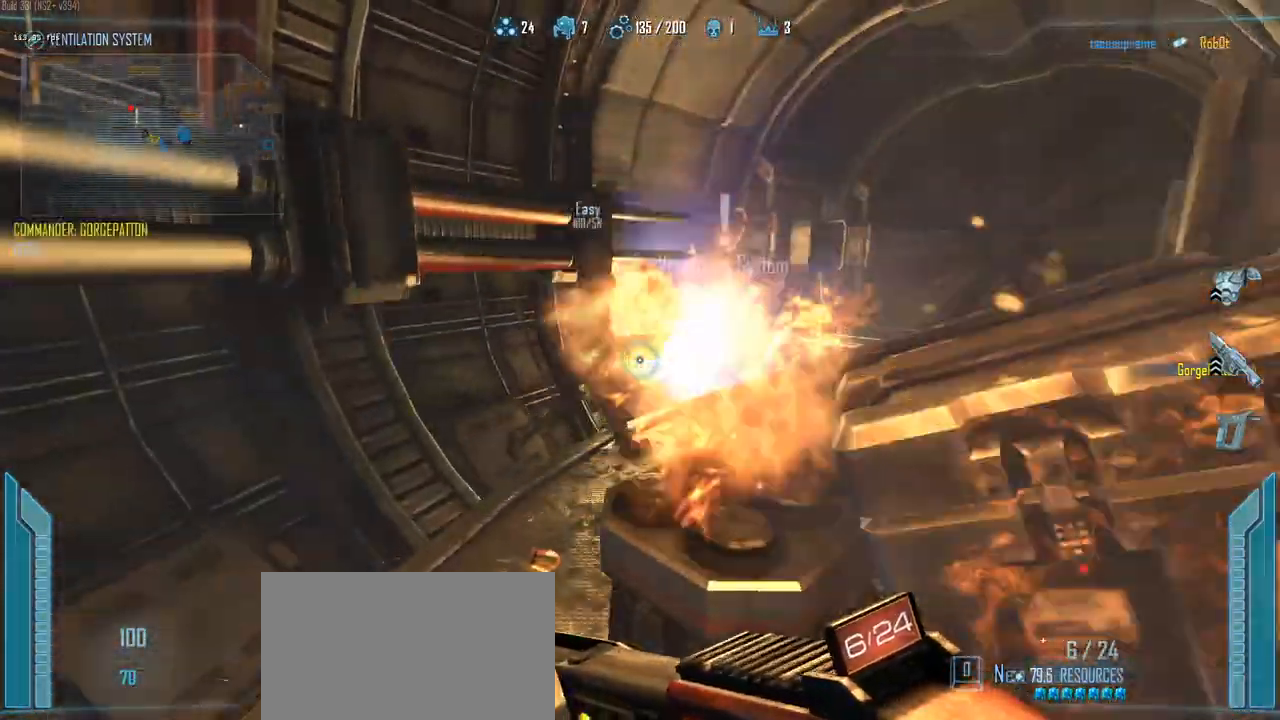
{"keys": ["c", "shift", "w"], "events": [[33, "a", "up"], [133, "space", "up"], [317, "c", "down"]]}
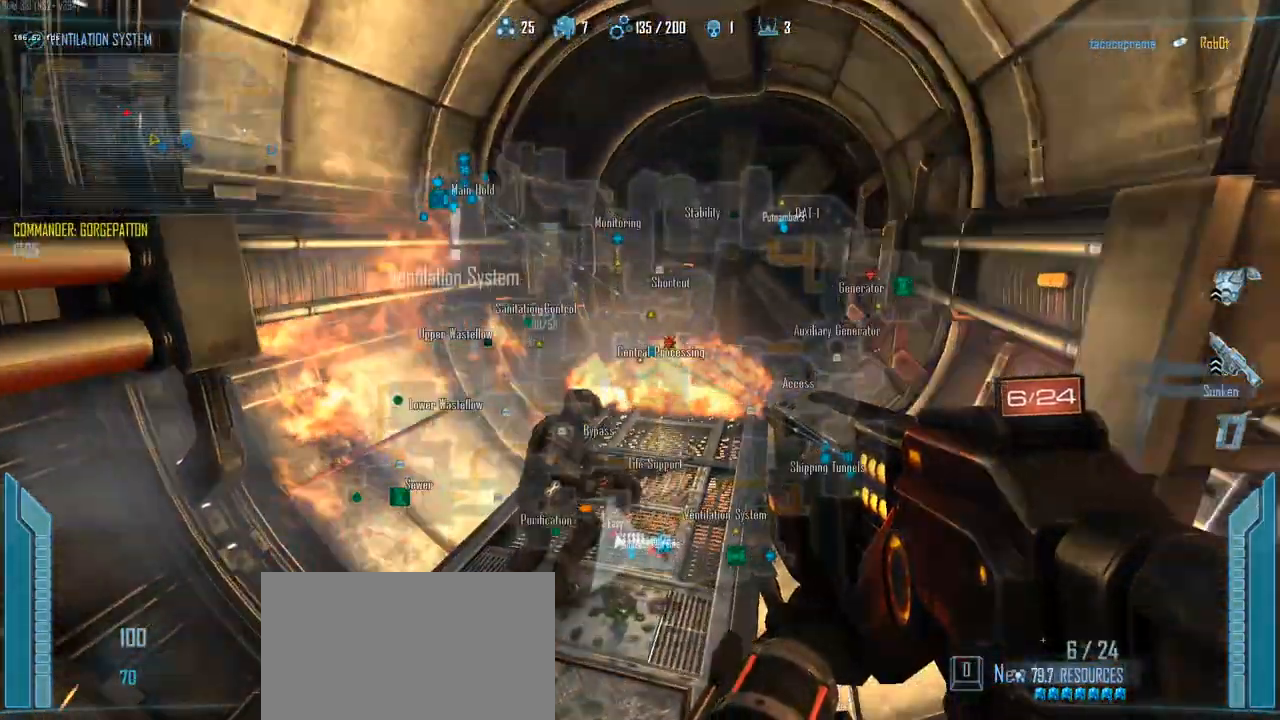
{"keys": ["2", "c", "shift", "w"], "events": [[483, "2", "down"]]}
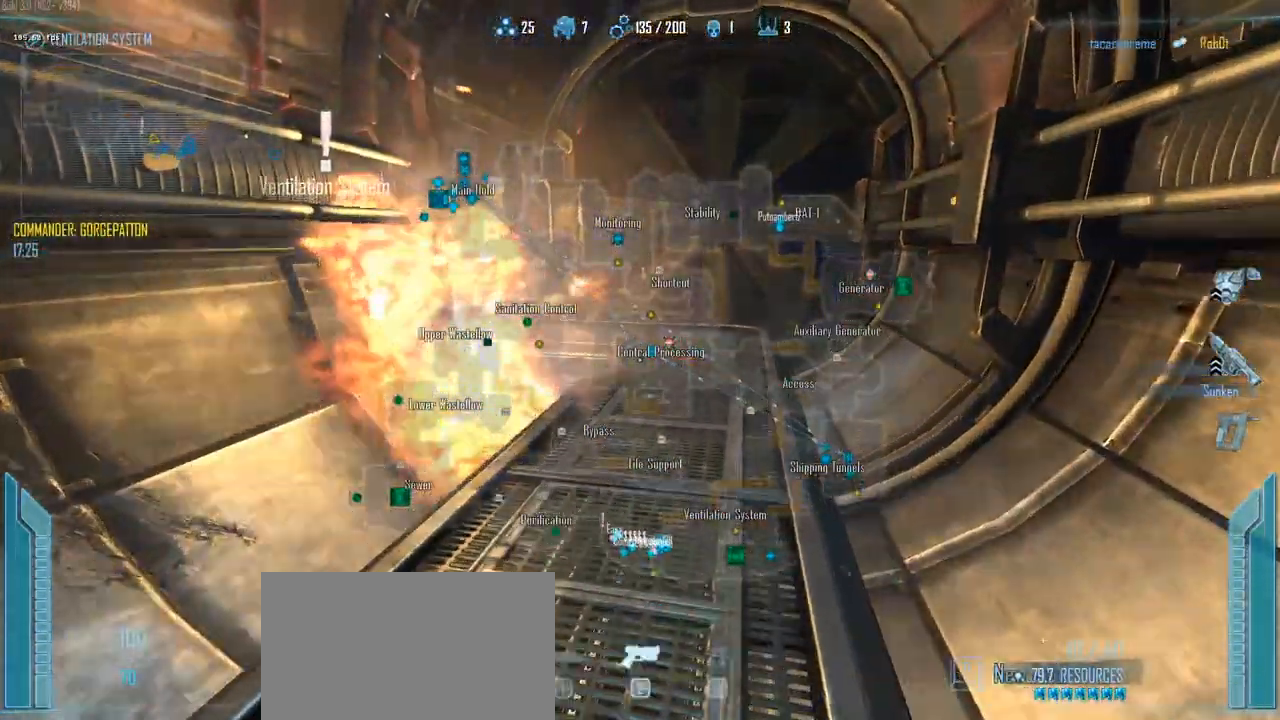
{"keys": ["c", "shift", "w"], "events": [[67, "2", "up"], [217, "1", "down"], [300, "1", "up"]]}
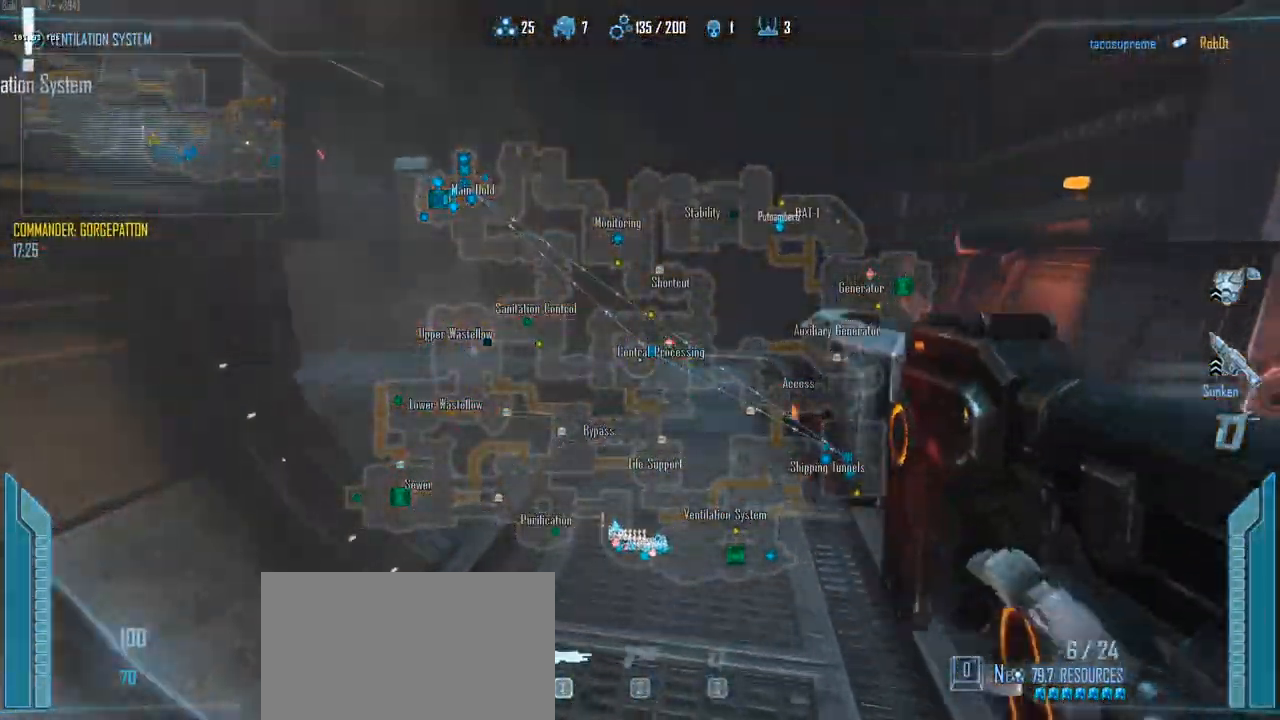
{"keys": ["c", "shift", "w"], "events": [[83, "c", "up"], [467, "c", "down"]]}
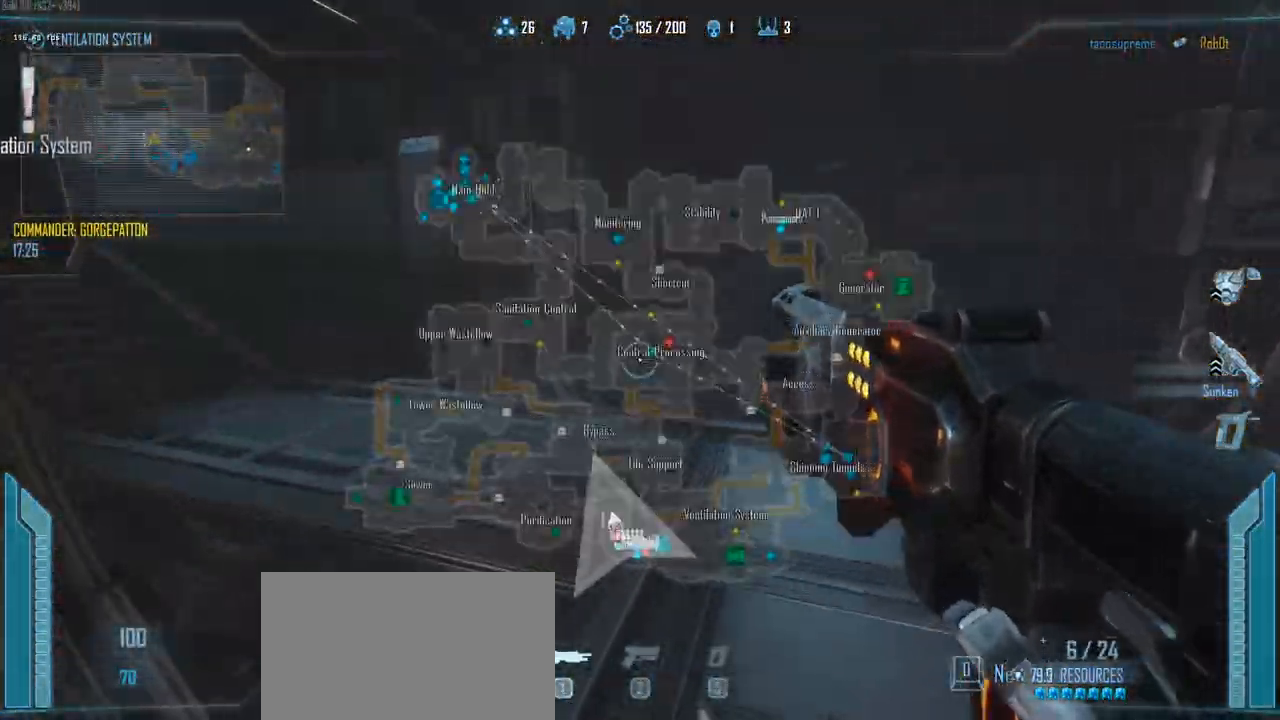
{"keys": ["c", "shift", "w"], "events": []}
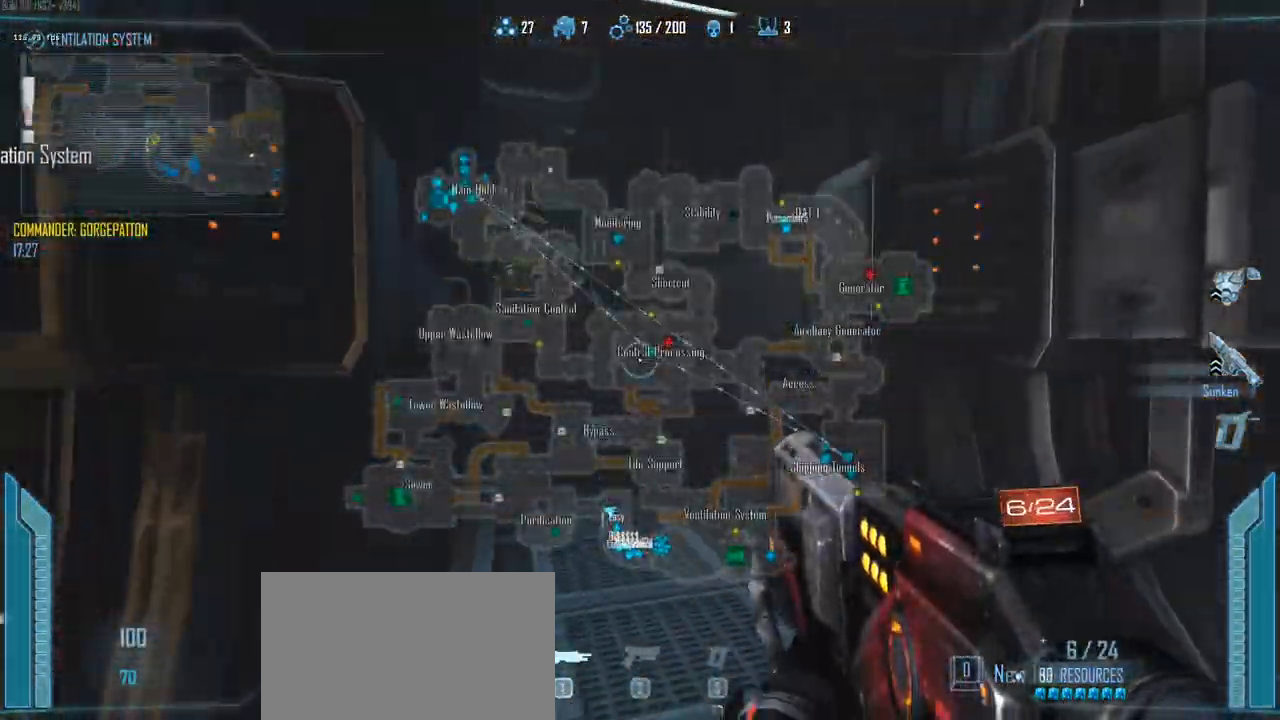
{"keys": ["shift", "w"], "events": [[300, "c", "up"]]}
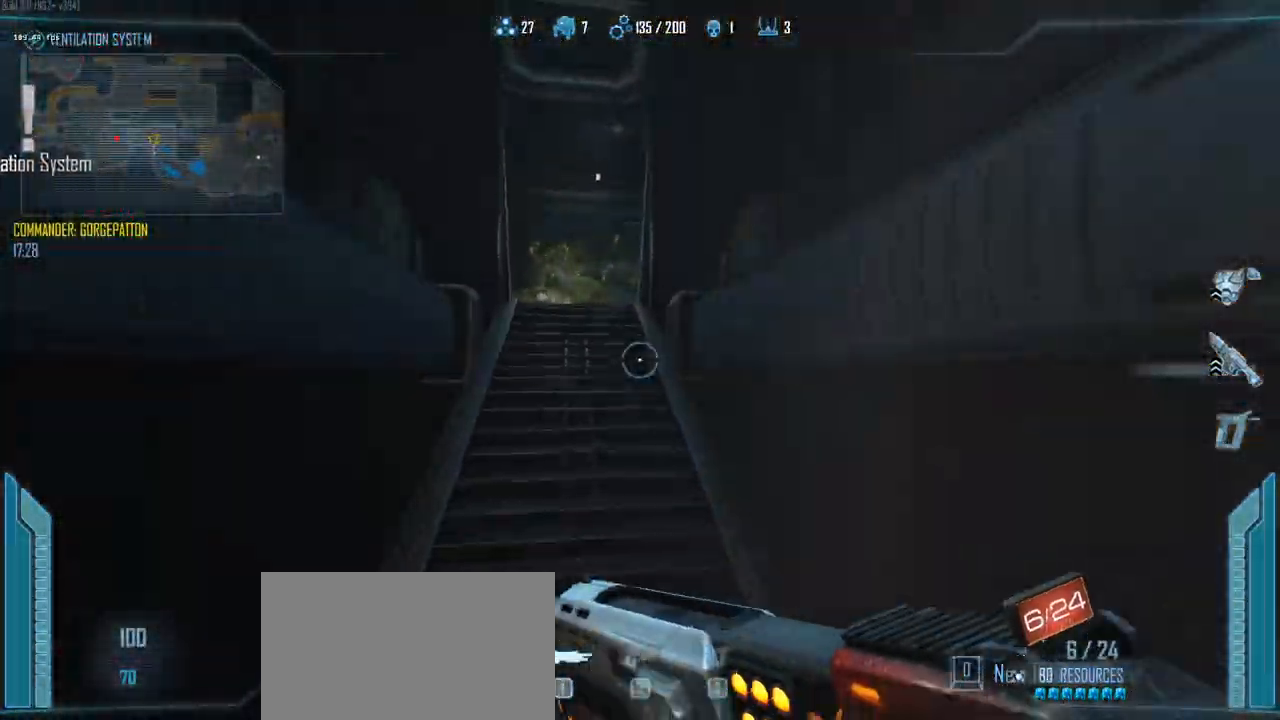
{"keys": ["shift", "w"], "events": []}
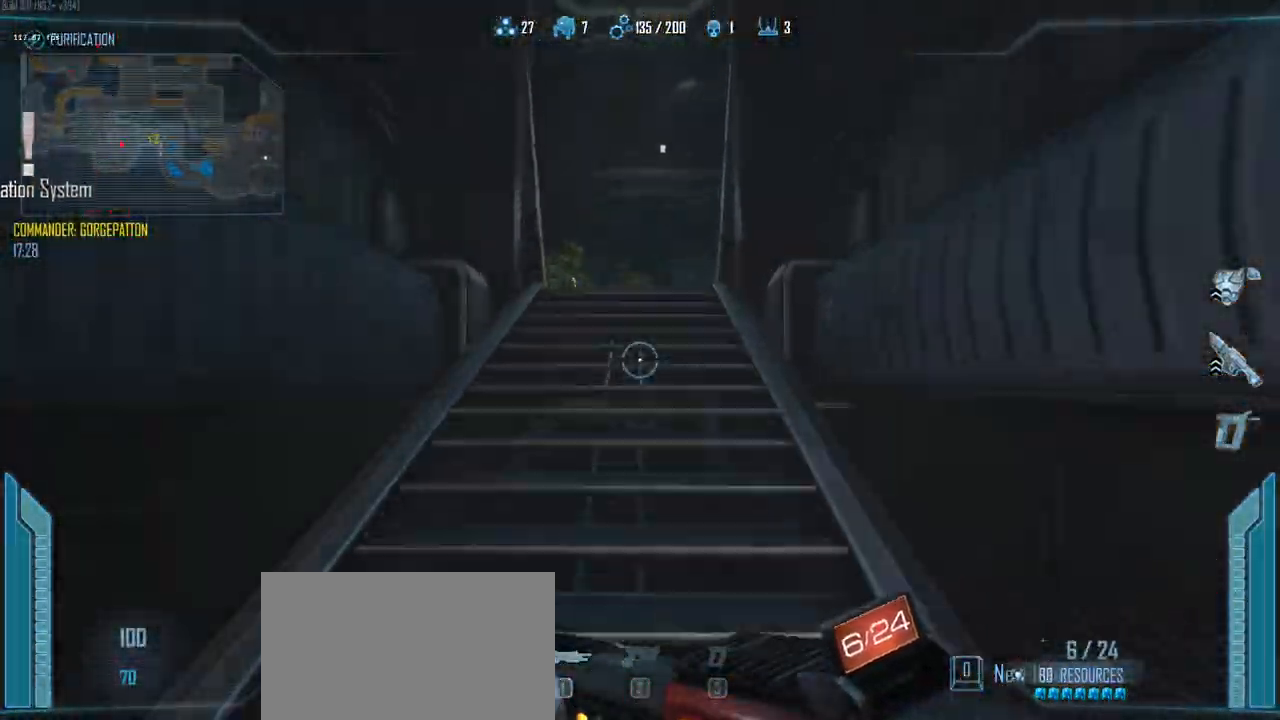
{"keys": ["shift", "w"], "events": []}
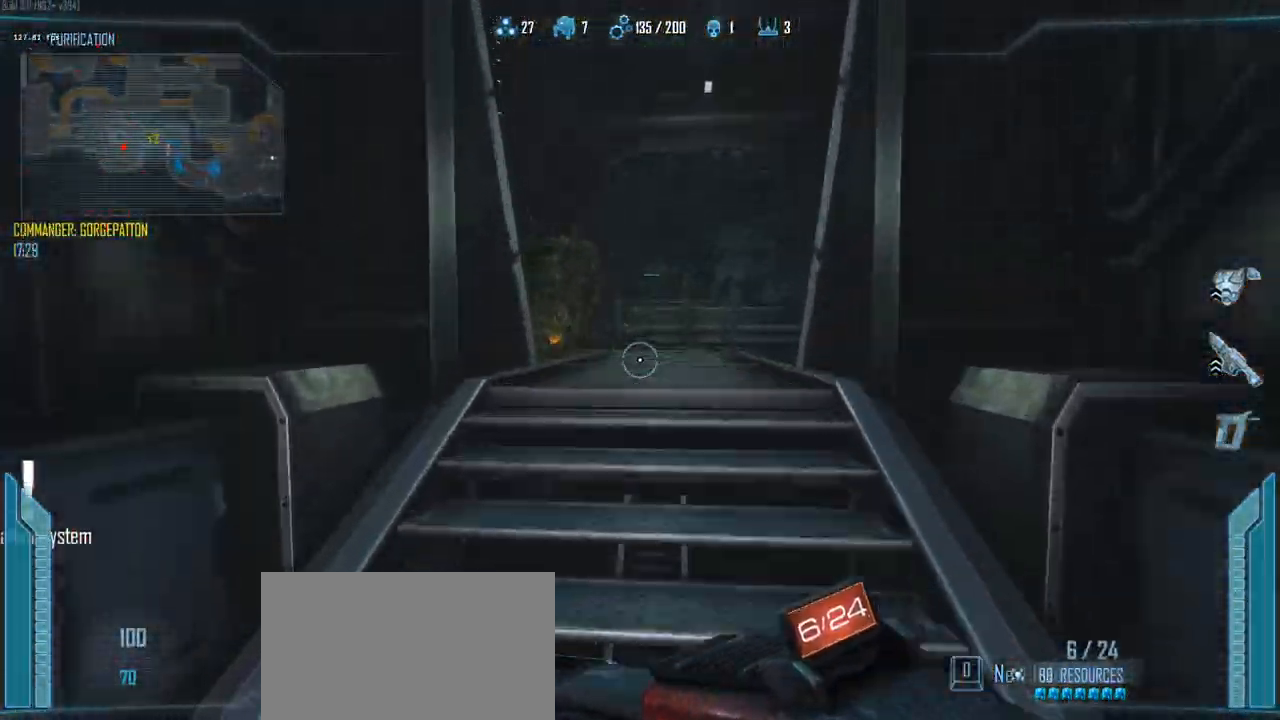
{"keys": ["d", "w"], "events": [[117, "shift", "up"], [500, "d", "down"]]}
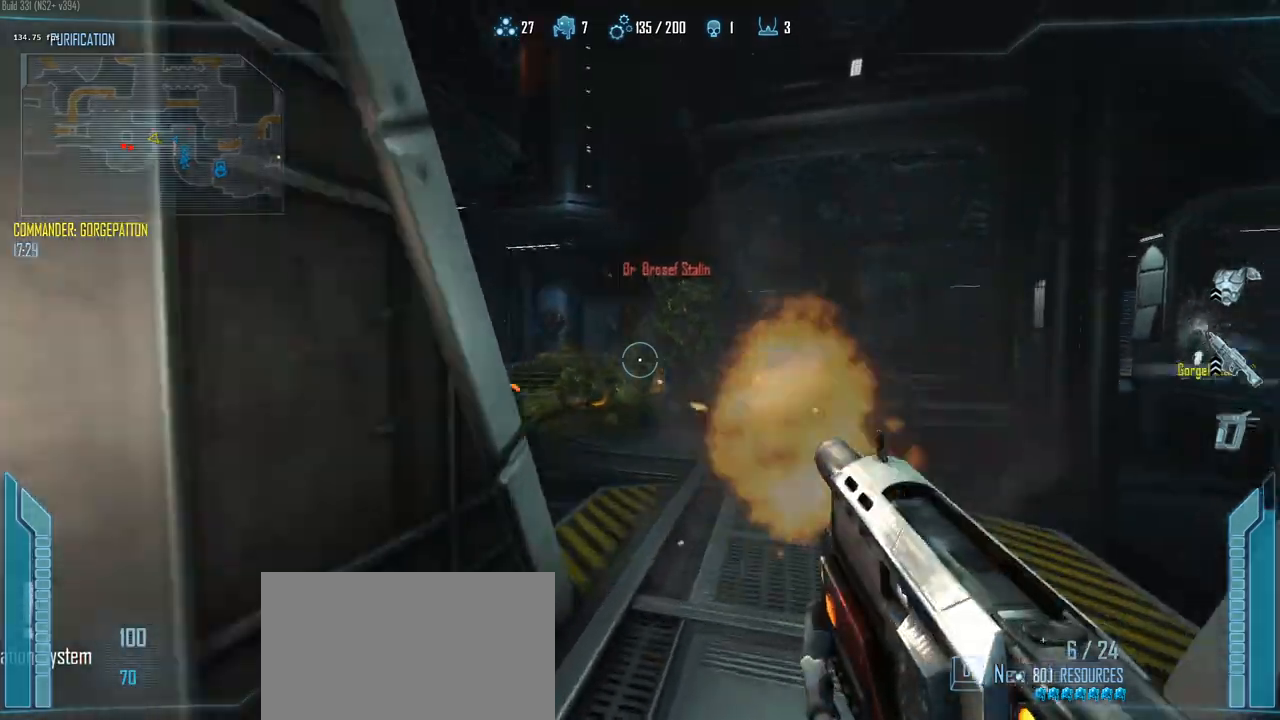
{"keys": ["a", "w"], "events": [[267, "d", "up"], [417, "a", "down"]]}
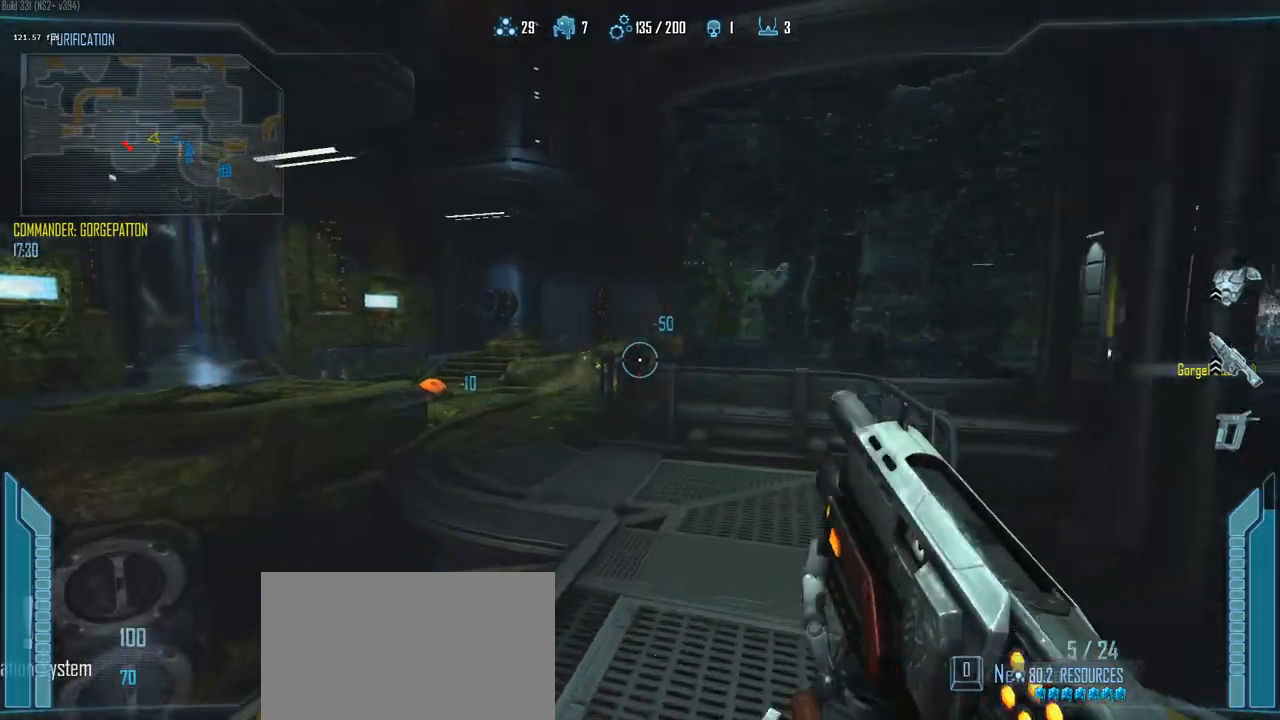
{"keys": ["w"], "events": [[50, "a", "up"], [200, "r", "down"], [283, "r", "up"]]}
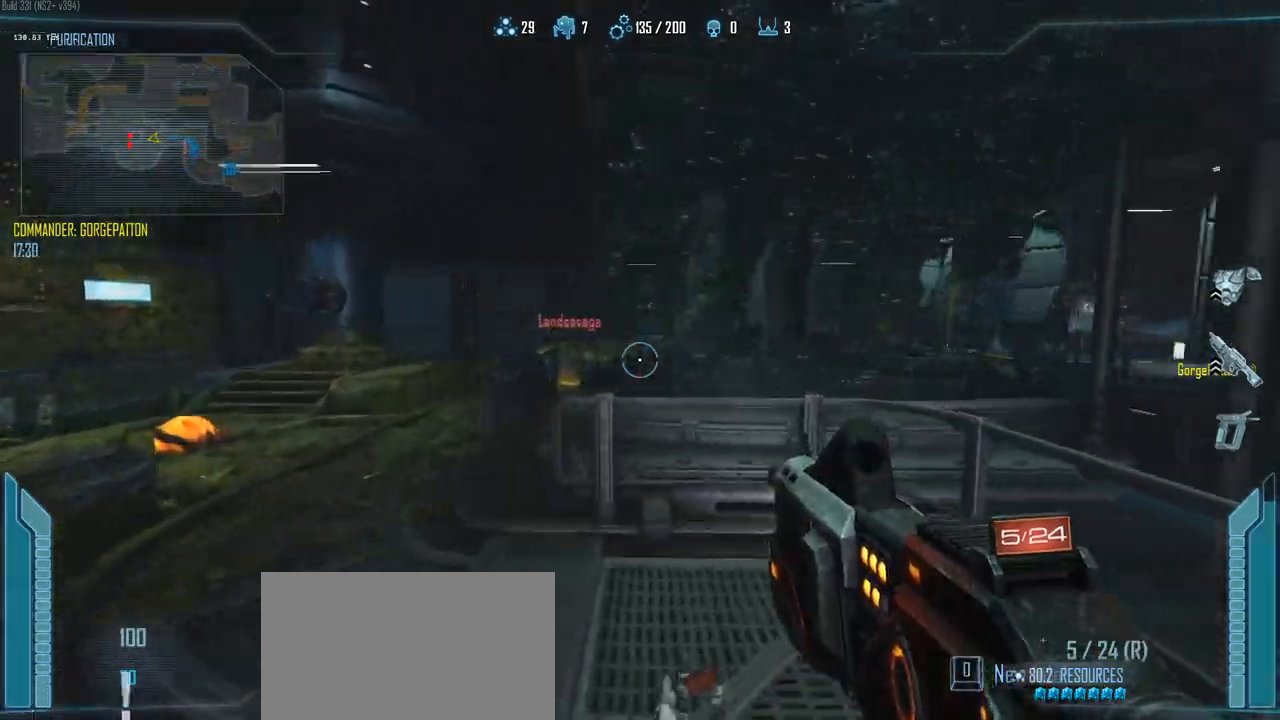
{"keys": ["a"], "events": [[33, "a", "down"], [500, "w", "up"]]}
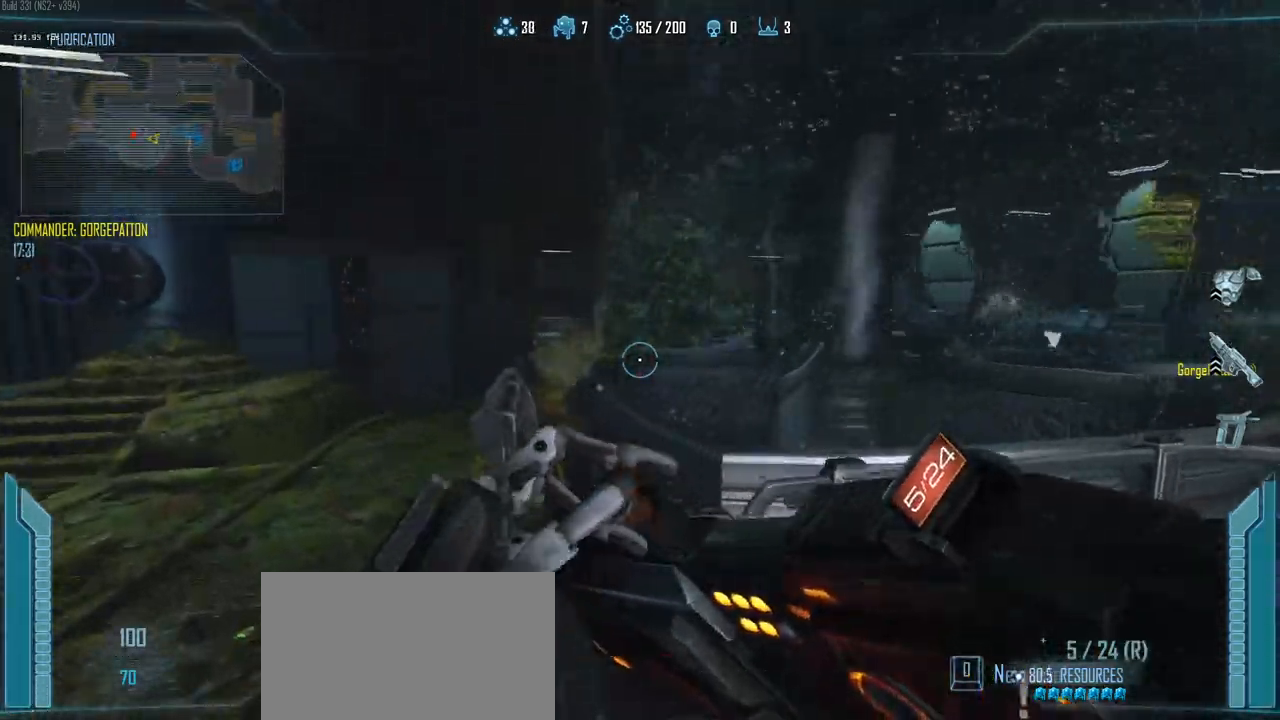
{"keys": ["a"], "events": [[183, "w", "down"], [317, "w", "up"]]}
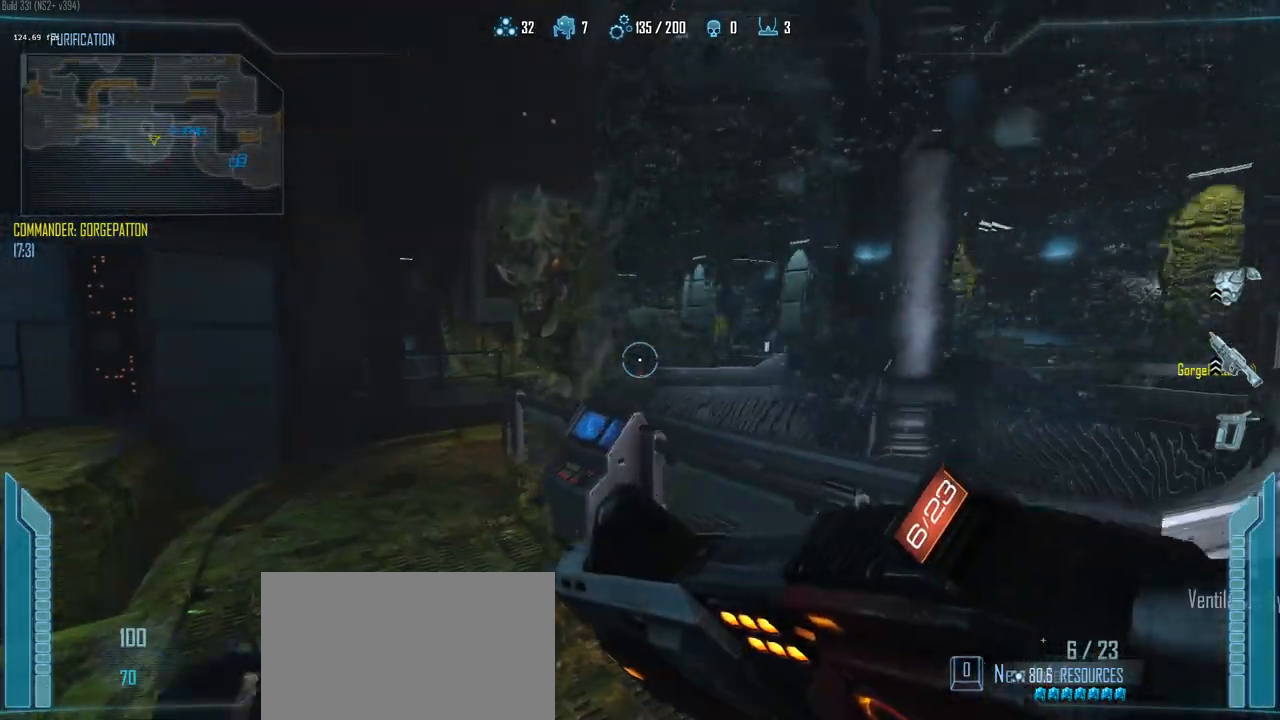
{"keys": ["ctrl", "d", "space"], "events": [[50, "d", "down"], [100, "a", "up"], [433, "ctrl", "down"], [433, "space", "down"]]}
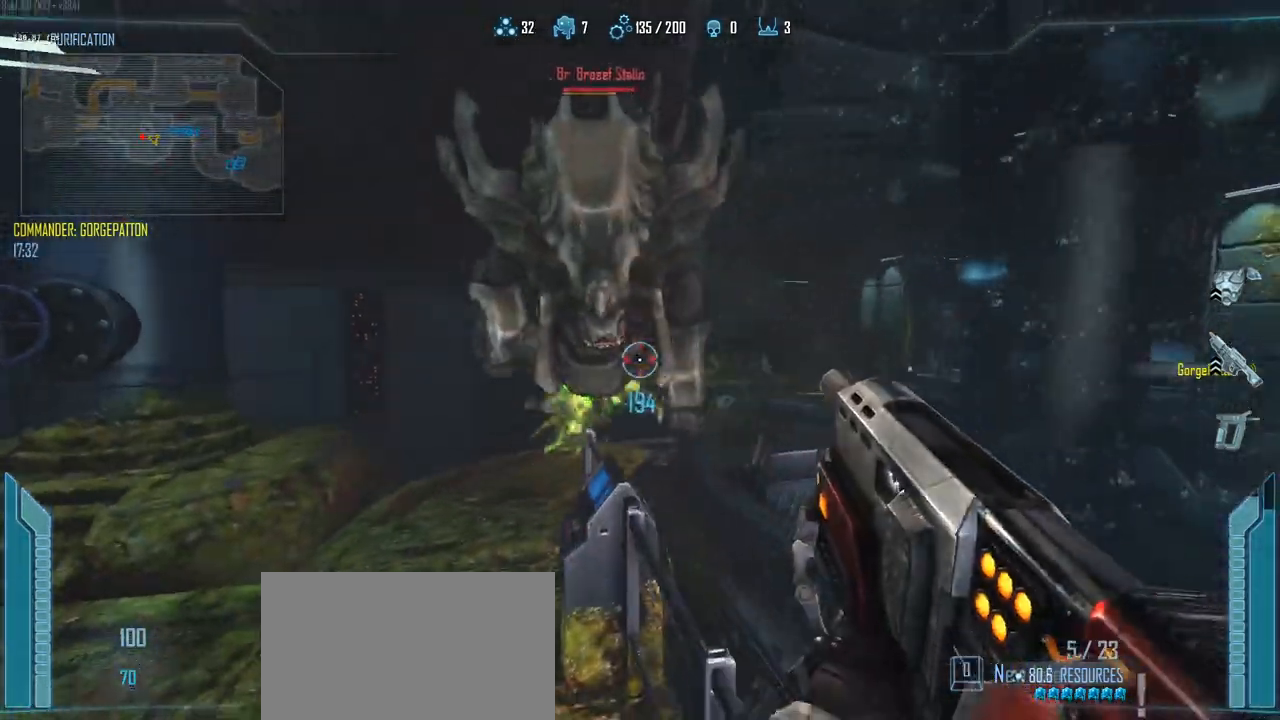
{"keys": ["a", "d"], "events": [[350, "ctrl", "up"], [400, "space", "up"], [500, "a", "down"]]}
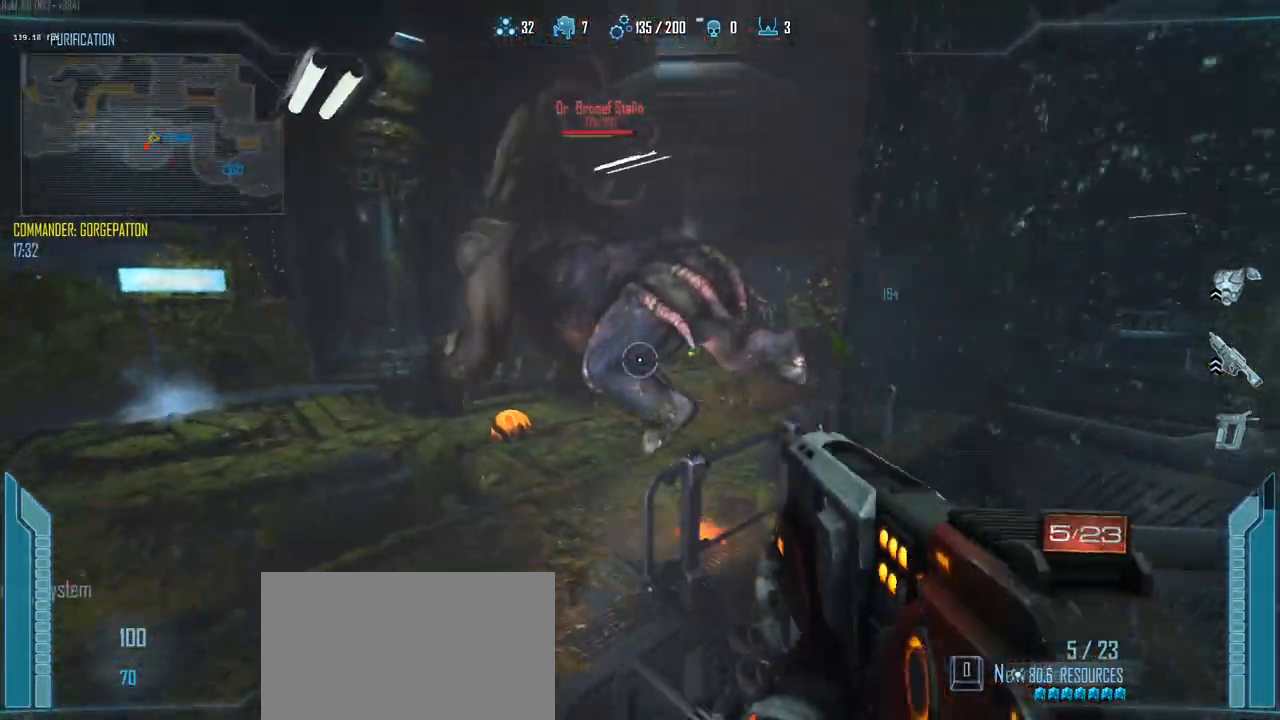
{"keys": ["a", "w"], "events": [[33, "d", "up"], [467, "w", "down"]]}
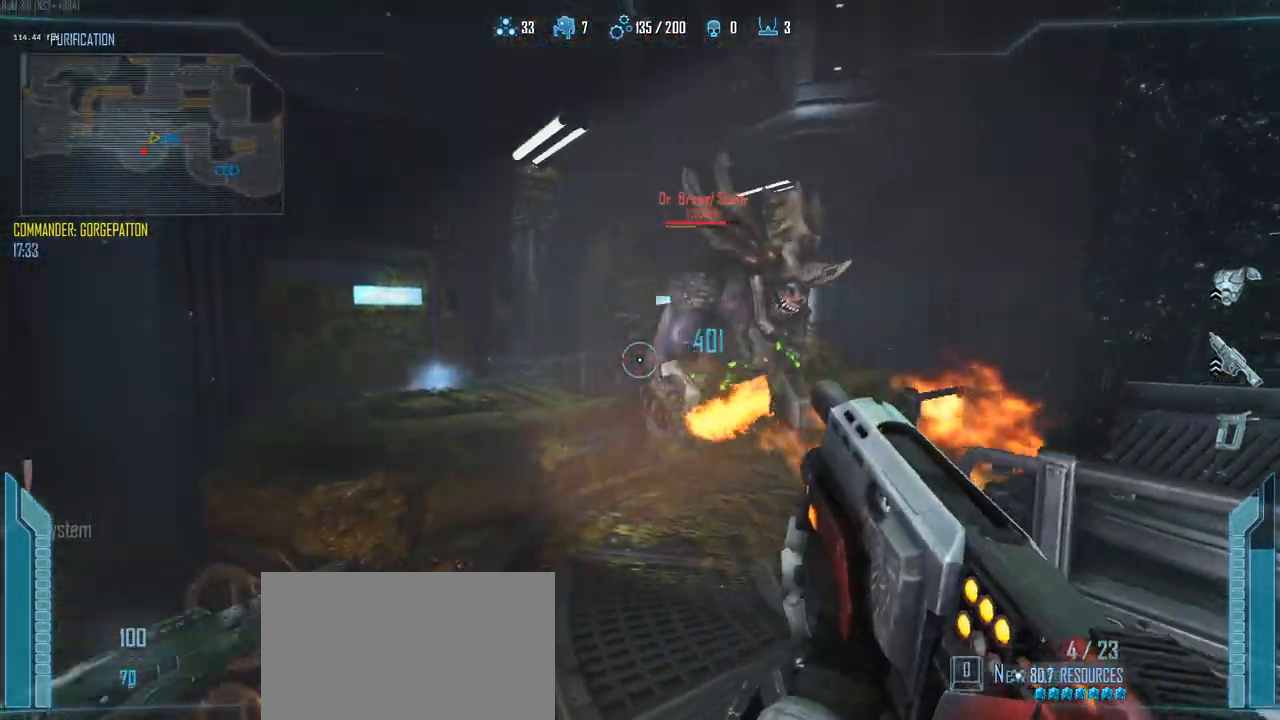
{"keys": ["a", "w"], "events": [[17, "d", "down"], [50, "a", "up"], [200, "a", "down"], [200, "d", "up"]]}
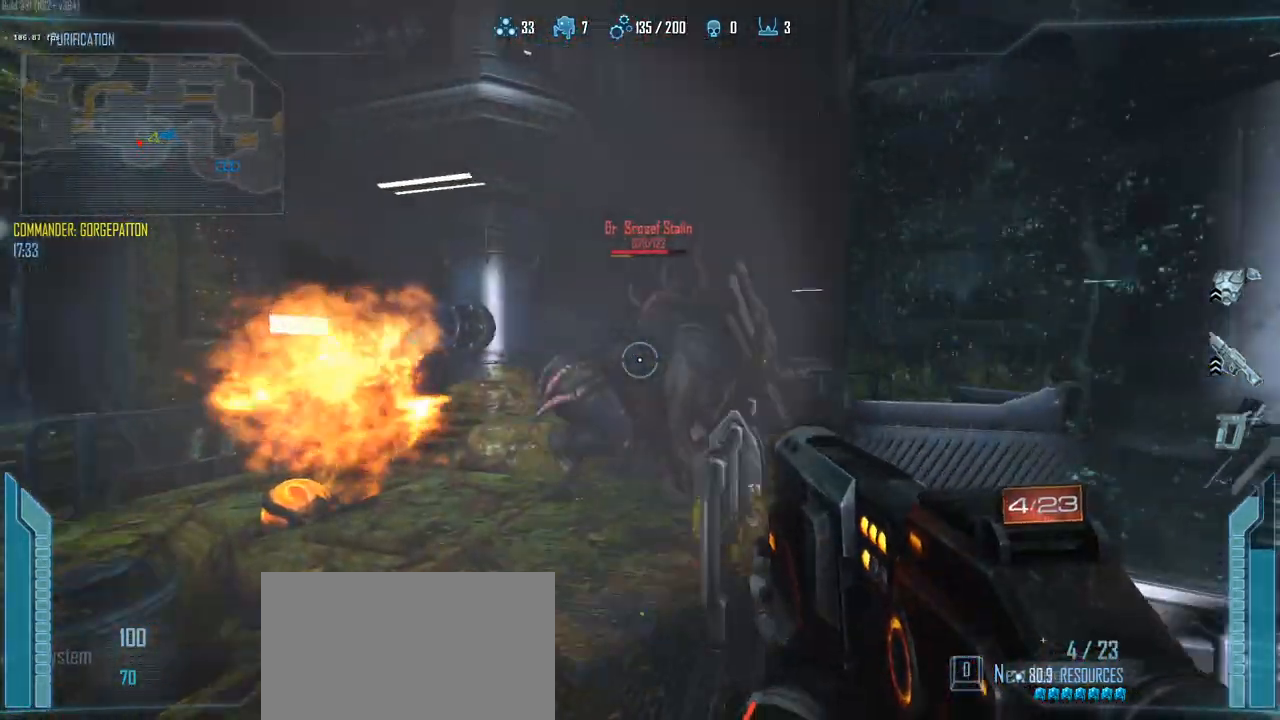
{"keys": ["a", "w"], "events": []}
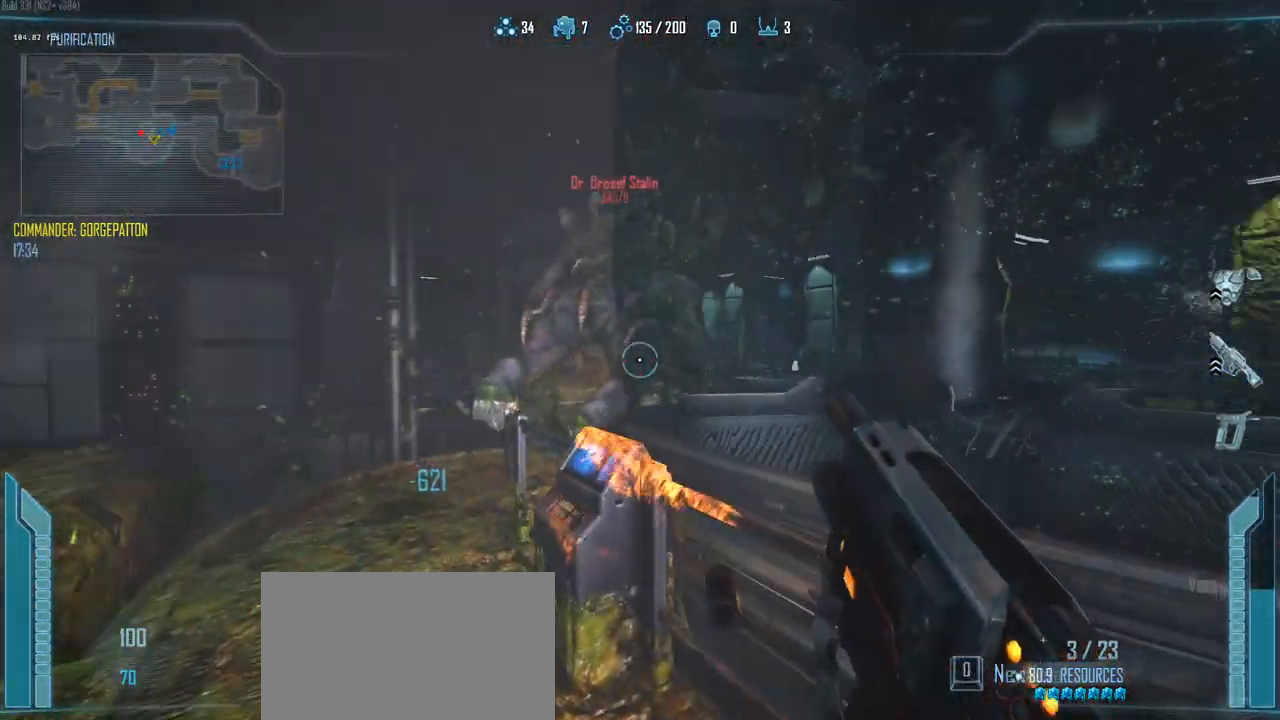
{"keys": ["a", "w"], "events": []}
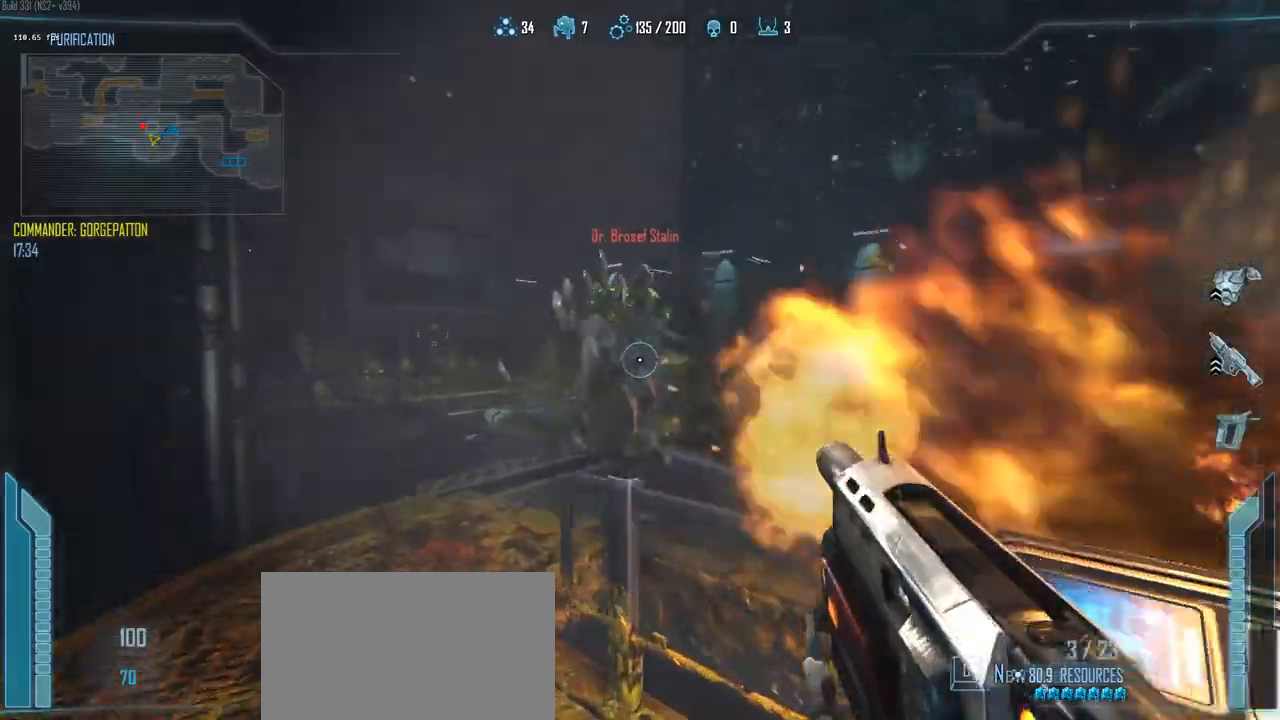
{"keys": ["w"], "events": [[50, "a", "up"], [200, "2", "down"], [333, "2", "up"]]}
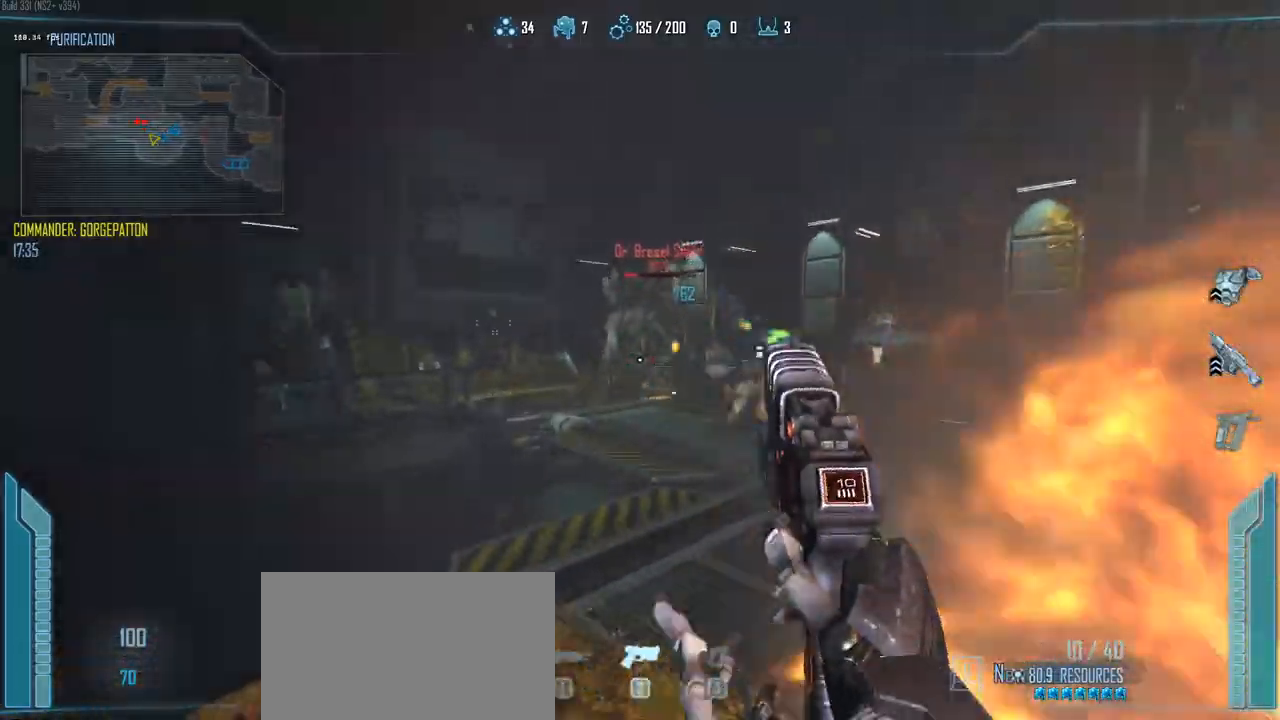
{"keys": ["d", "w"], "events": [[217, "d", "down"]]}
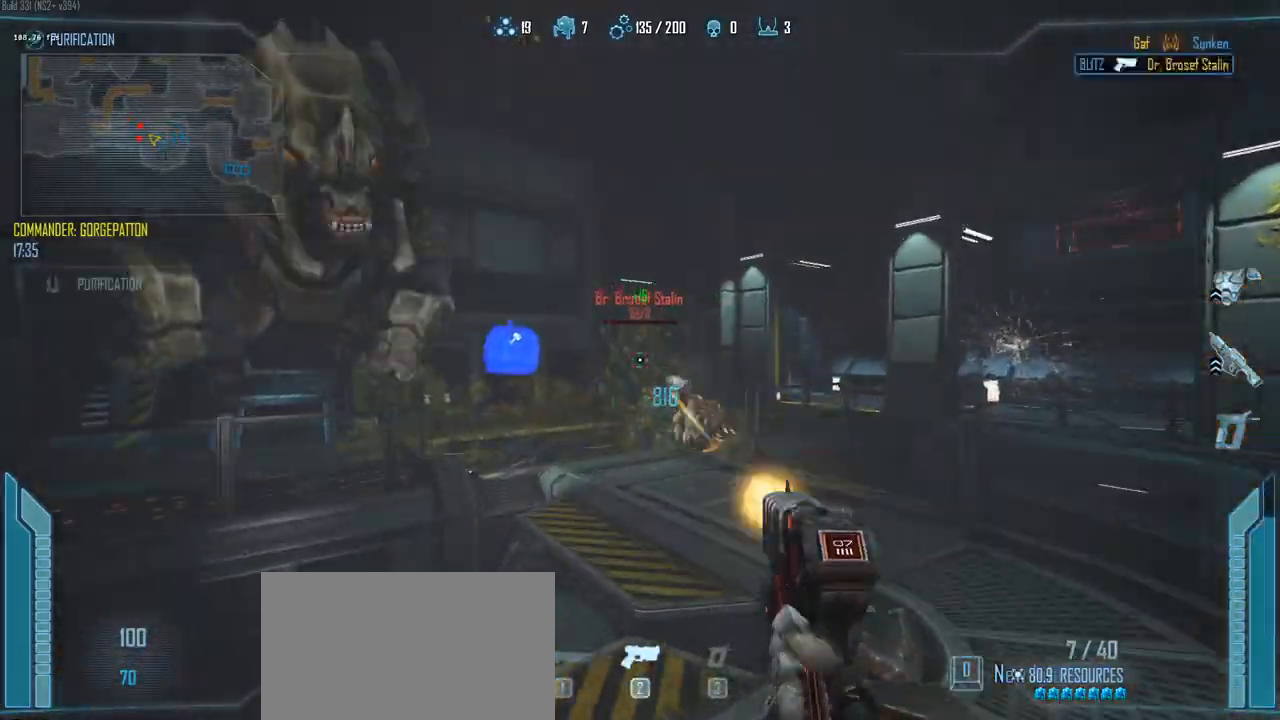
{"keys": ["d"], "events": [[317, "1", "down"], [417, "1", "up"], [467, "w", "up"]]}
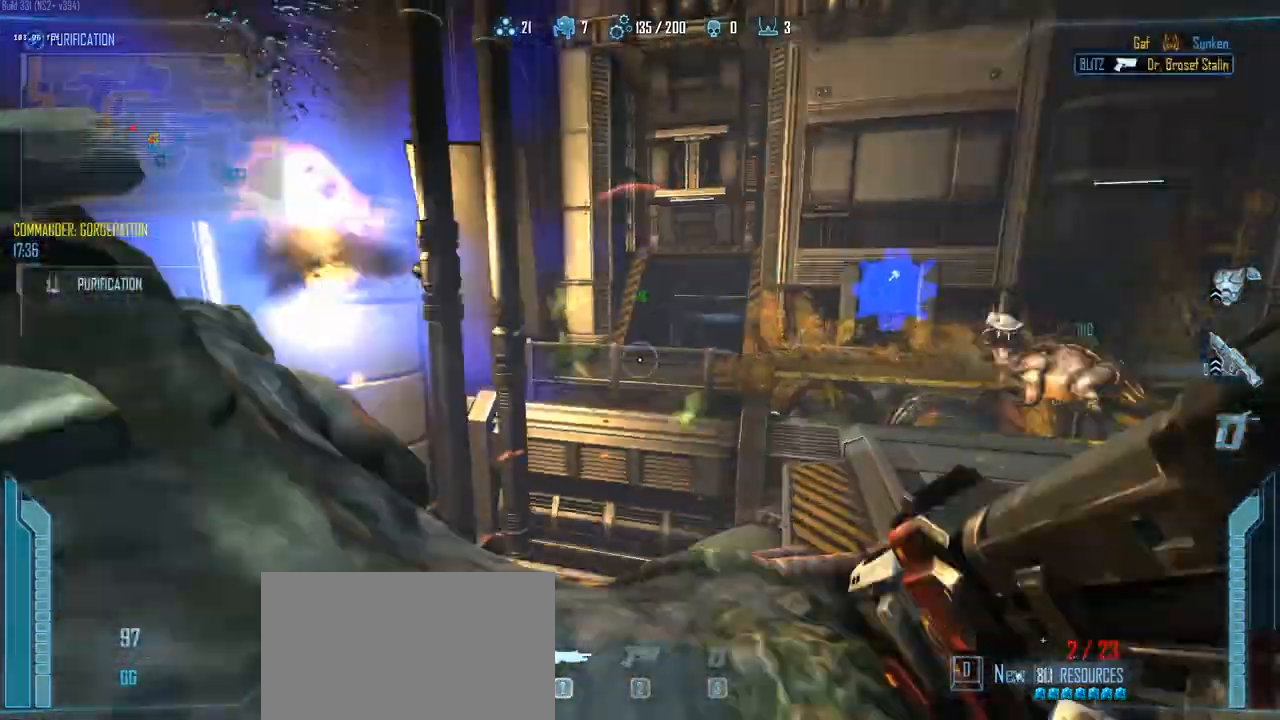
{"keys": ["a"], "events": [[150, "a", "down"], [283, "d", "up"]]}
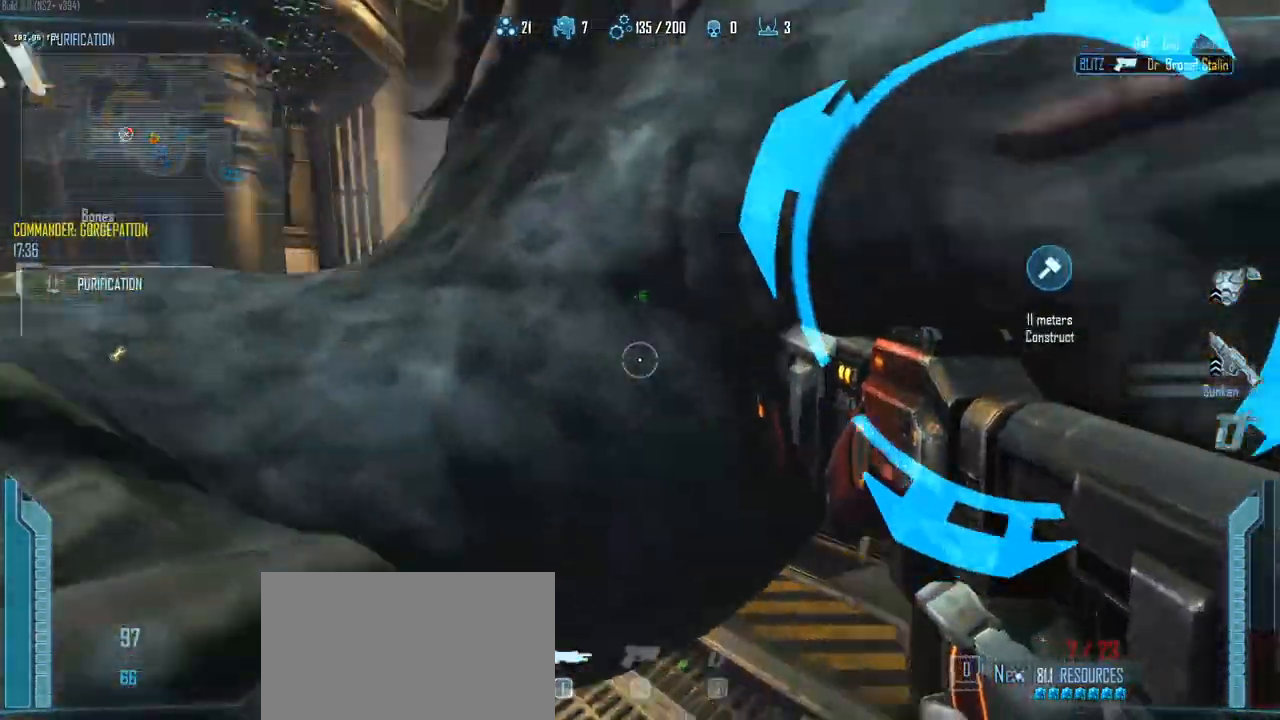
{"keys": ["d"], "events": [[67, "w", "down"], [117, "w", "up"], [217, "d", "down"], [300, "a", "up"]]}
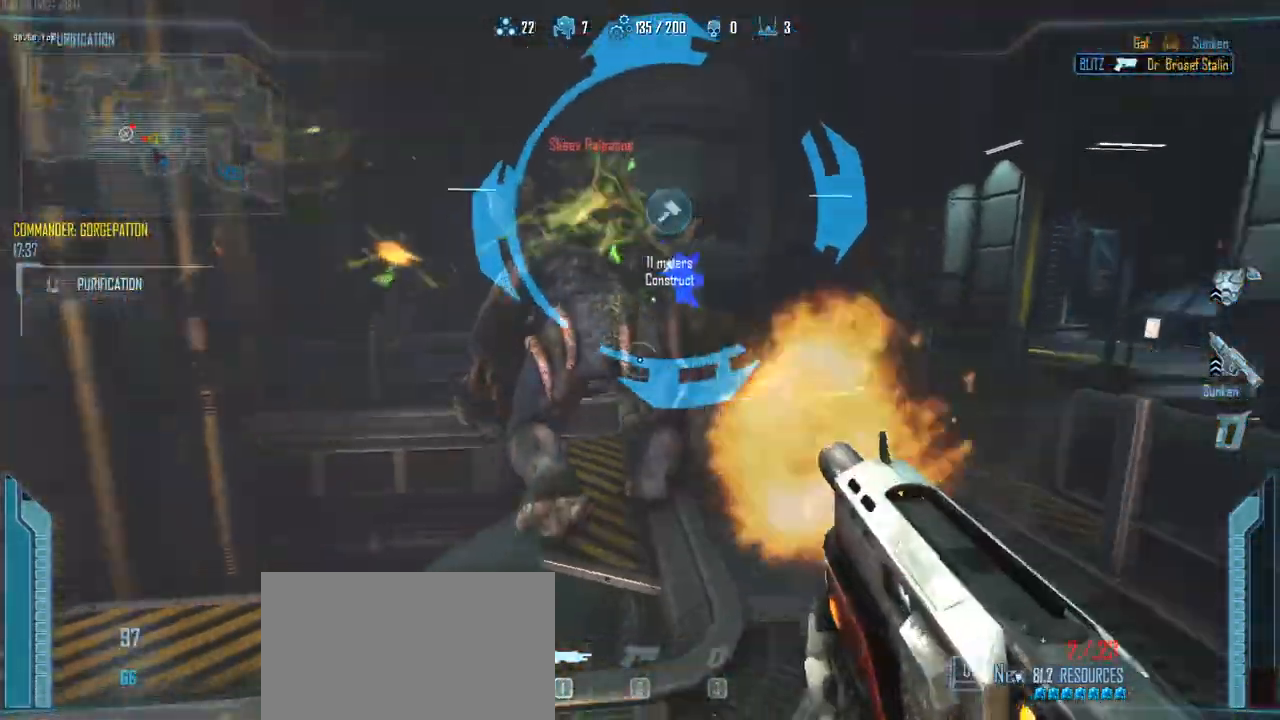
{"keys": ["w"], "events": [[33, "w", "down"], [283, "d", "up"]]}
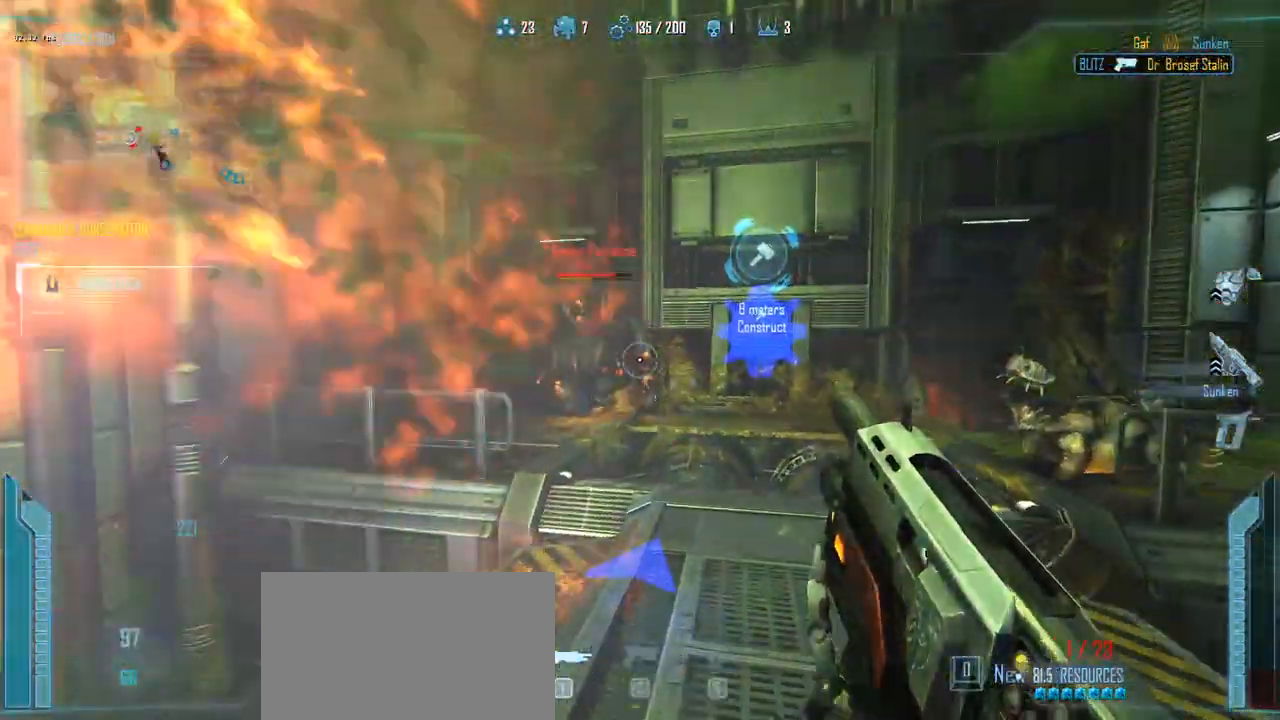
{"keys": ["w"], "events": []}